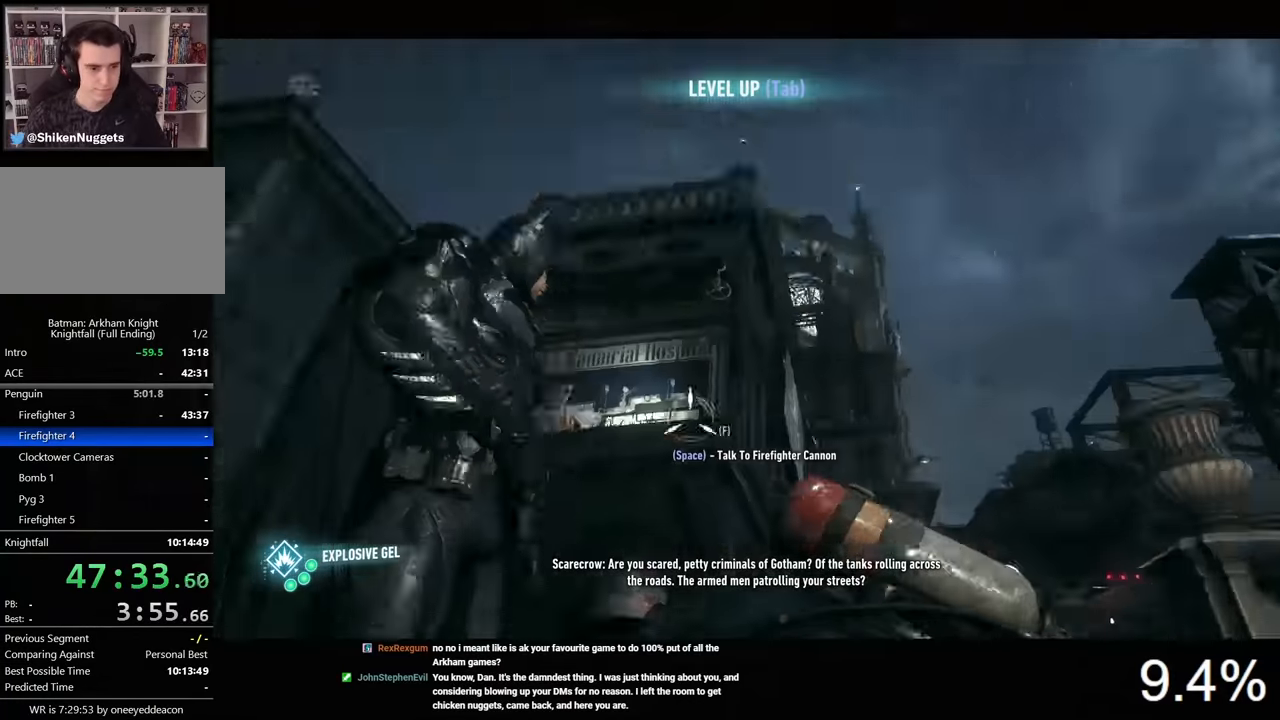
Gameplay with keyboard and mouse; each line is a JSON object with the keys and mouse buttons held at the frame after it. "events" lists presses ("down") and releases ("up") of "1", "2", "3", "4", "5", "a", "alt", "c", "caps_lock", "ctrl", "d", "e", "f", "g", "q", "r", "s", "shift", "space", "t", "tab", "v", "w", "x", "z", "mouse_left", "mouse_wheel" and "mouse_right" between this image and that frame as [ms after this image, input, new state], when the widget could be followed in between. "mouse_left", "mouse_wheel", "mouse_right" = the "left", "wheel", "right" buttons of the "mouse" list. No other keys are recorded. "wheel" means that the mouse wheel is clicked or scrolled. "mouse_move" is the direction in which the mouse moves at that frame (one of eight, or "still"), when it could be read.
{"keys": ["w"], "mouse": [], "mouse_move": "still", "events": [[200, "a", "down"], [466, "a", "up"], [500, "space", "up"]]}
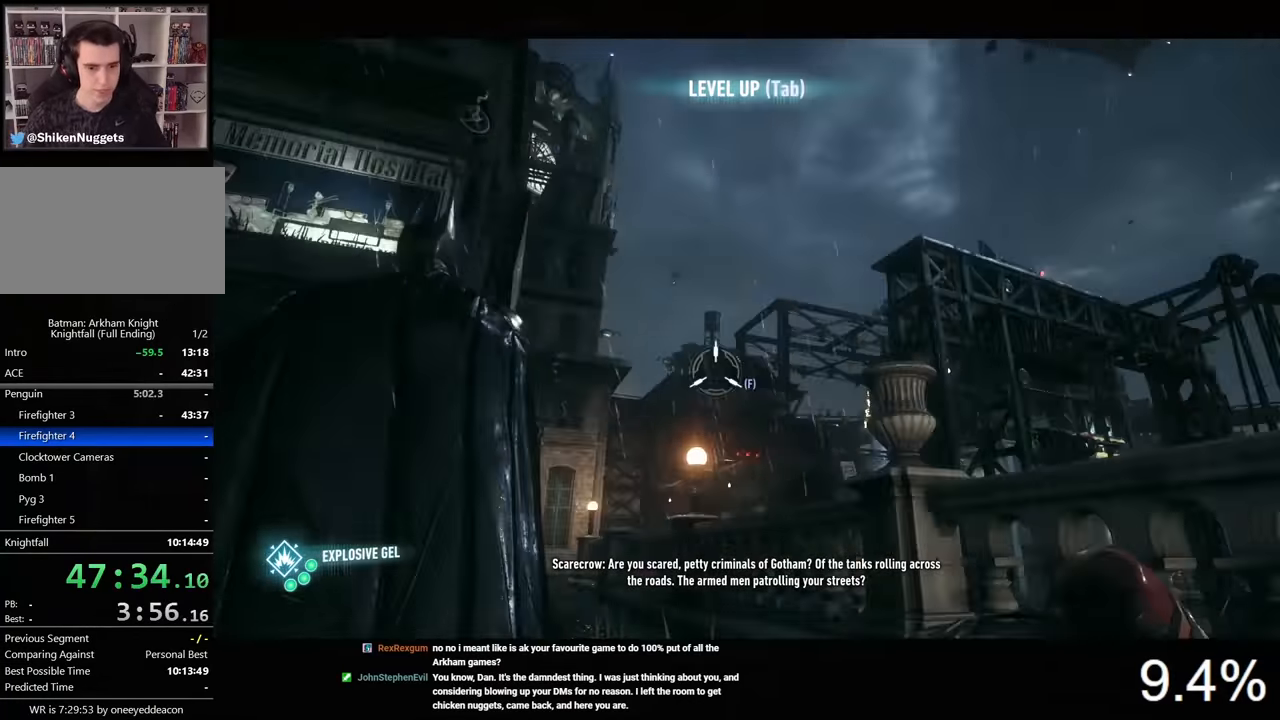
{"keys": [], "mouse": [], "mouse_move": "still", "events": [[100, "w", "up"]]}
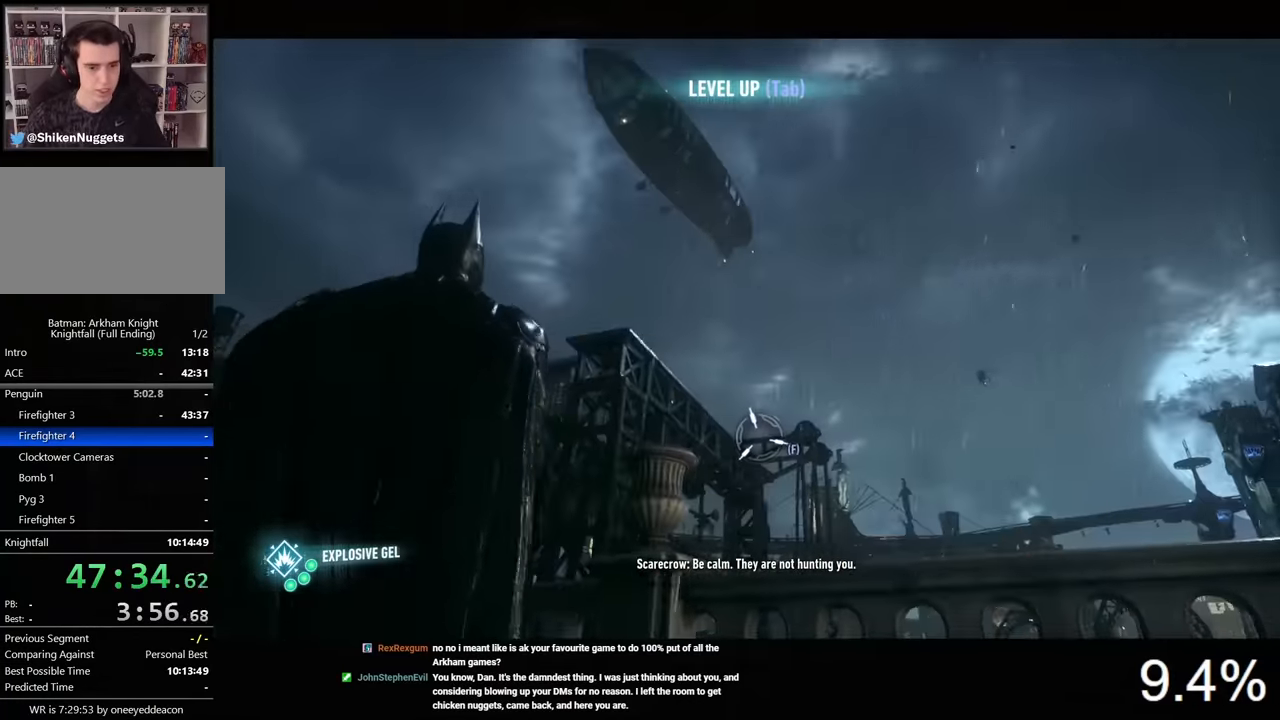
{"keys": [], "mouse": [], "mouse_move": "down", "events": [[100, "f", "down"], [200, "f", "up"]]}
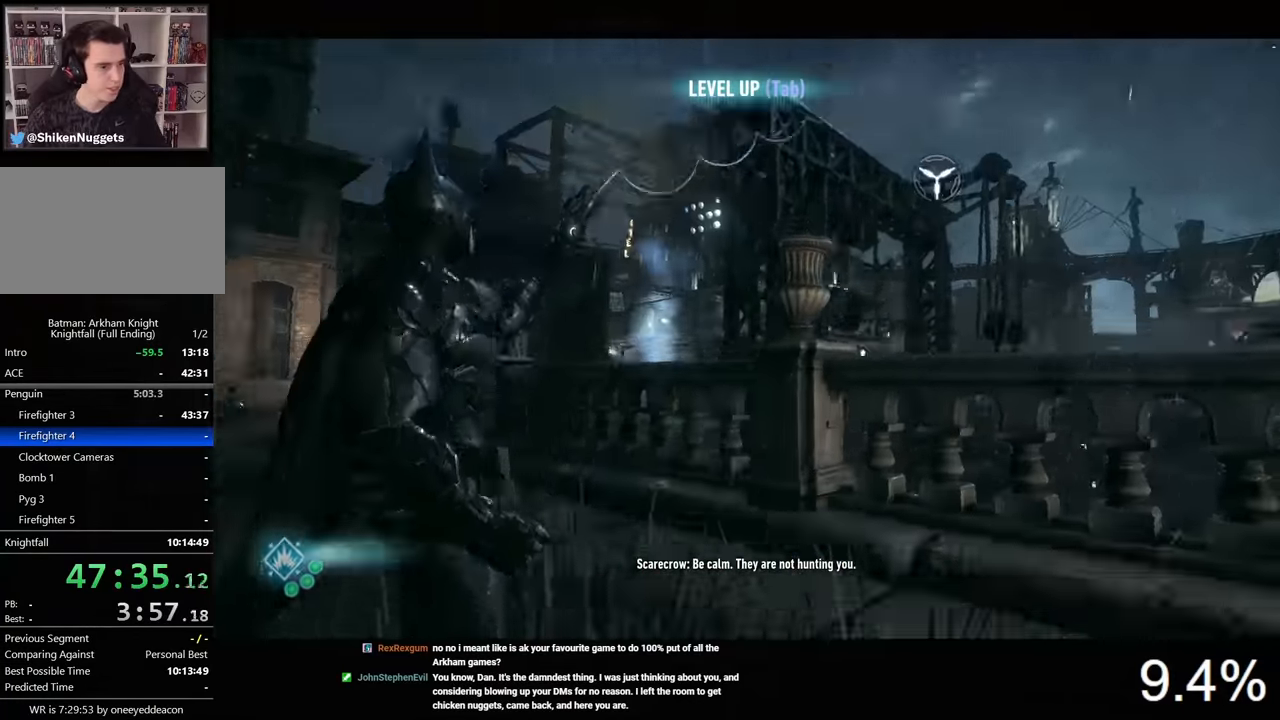
{"keys": ["space"], "mouse": [], "mouse_move": "still", "events": [[267, "space", "down"], [367, "space", "up"], [433, "space", "down"]]}
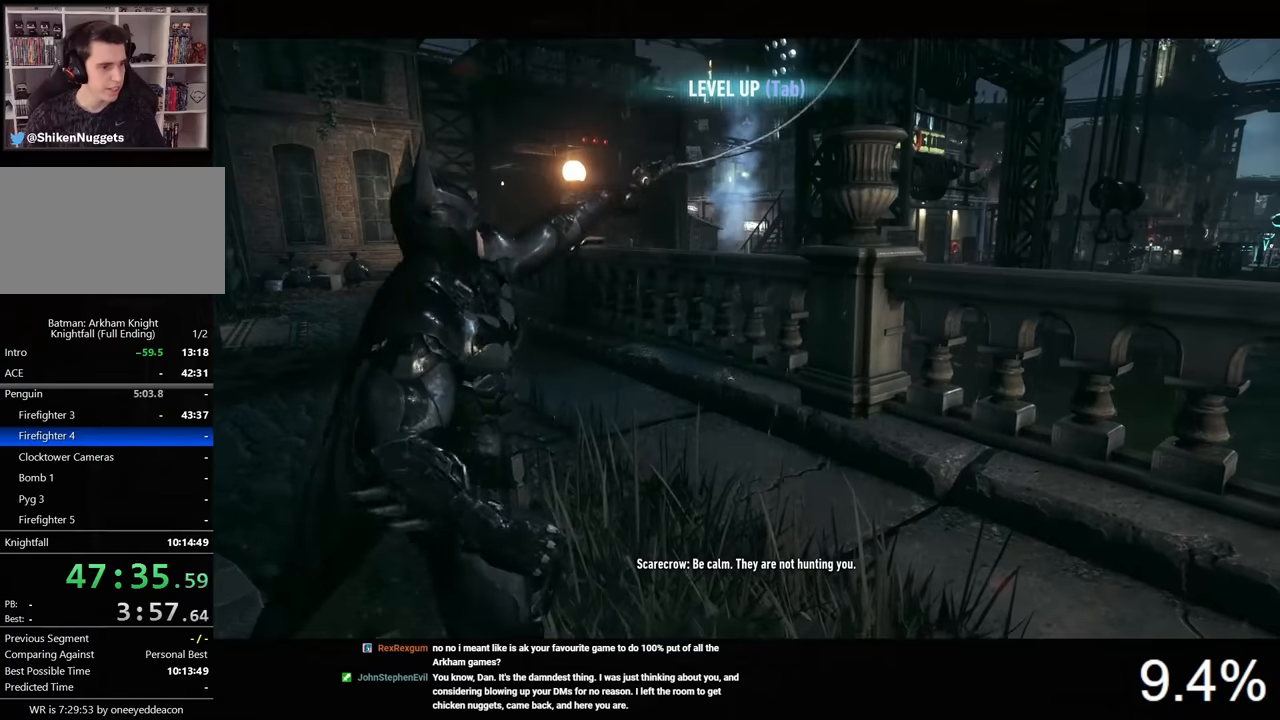
{"keys": ["space"], "mouse": [], "mouse_move": "still", "events": [[33, "space", "up"], [133, "space", "down"], [166, "space", "up"], [266, "space", "down"], [333, "space", "up"], [400, "space", "down"]]}
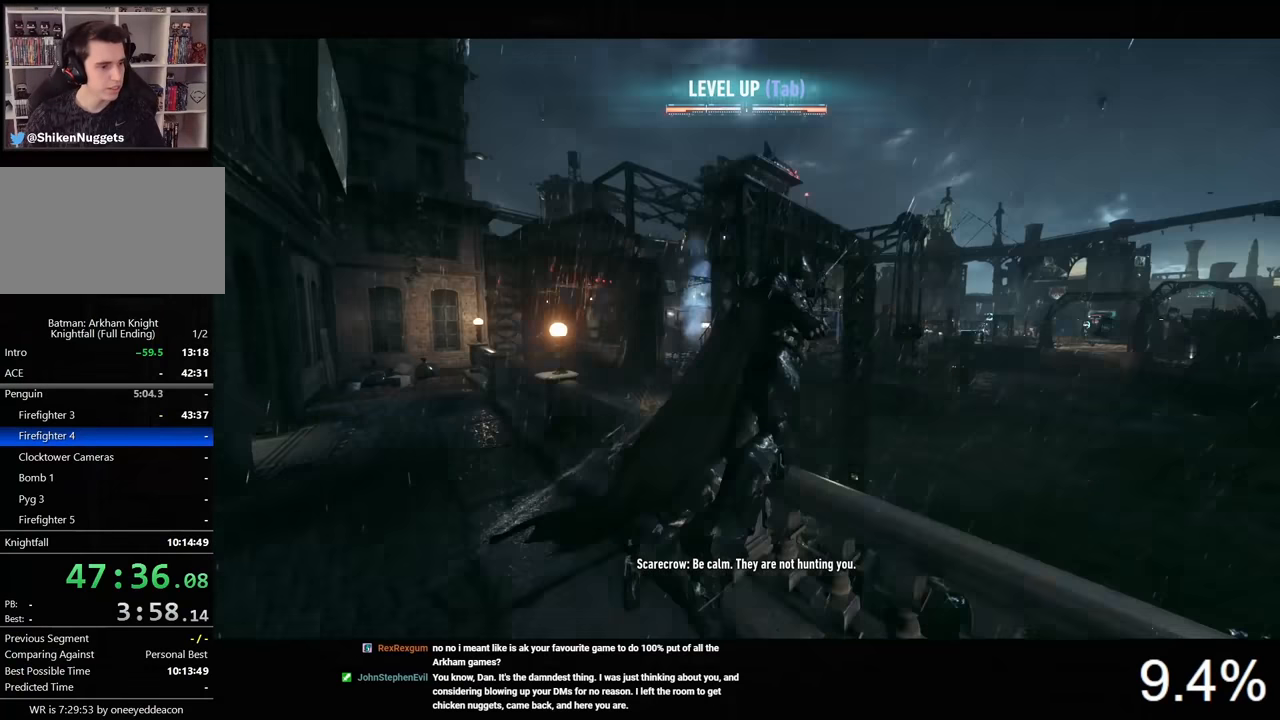
{"keys": ["space"], "mouse": [], "mouse_move": "still", "events": []}
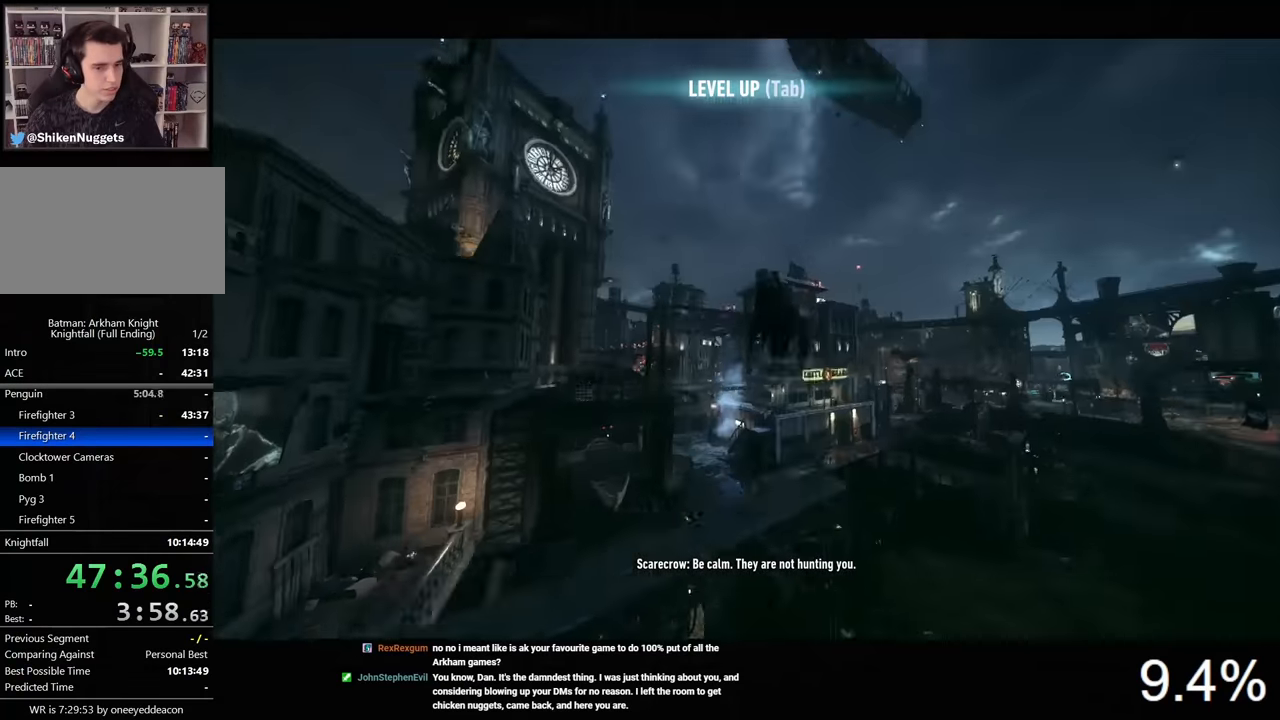
{"keys": ["space"], "mouse": [], "mouse_move": "still", "events": []}
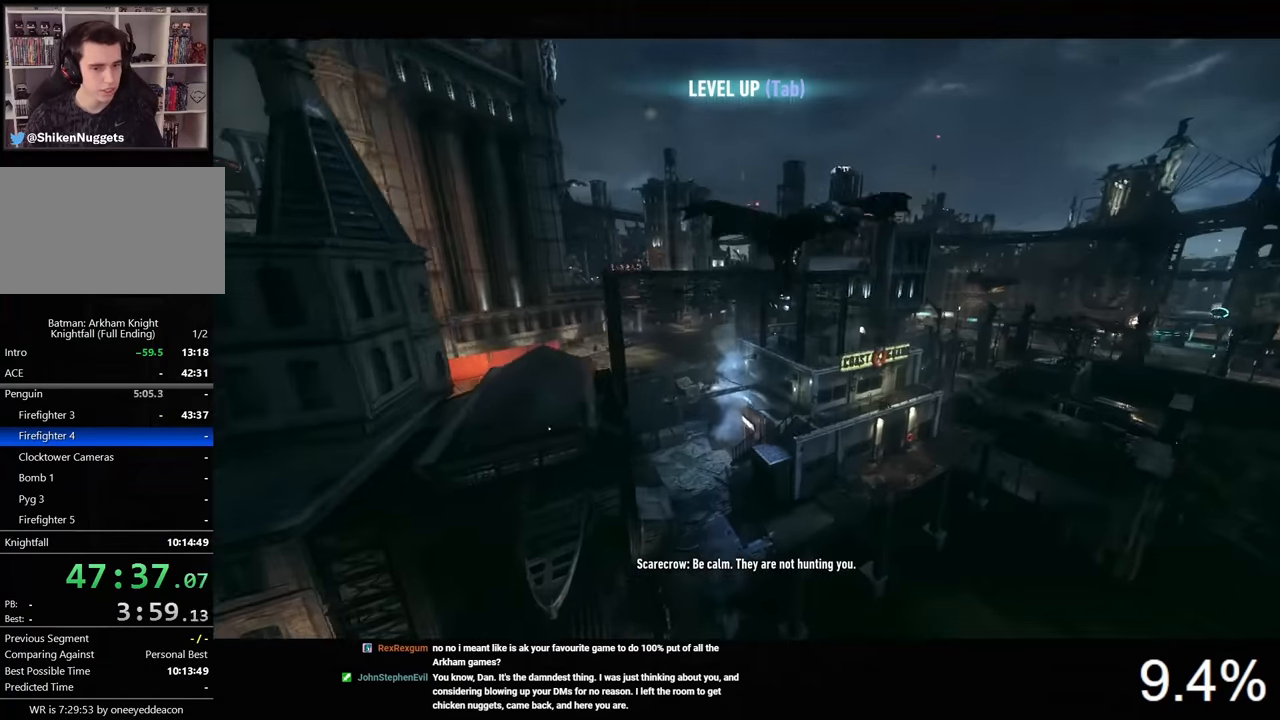
{"keys": ["space"], "mouse": [], "mouse_move": "left", "events": [[133, "x", "down"], [233, "x", "up"]]}
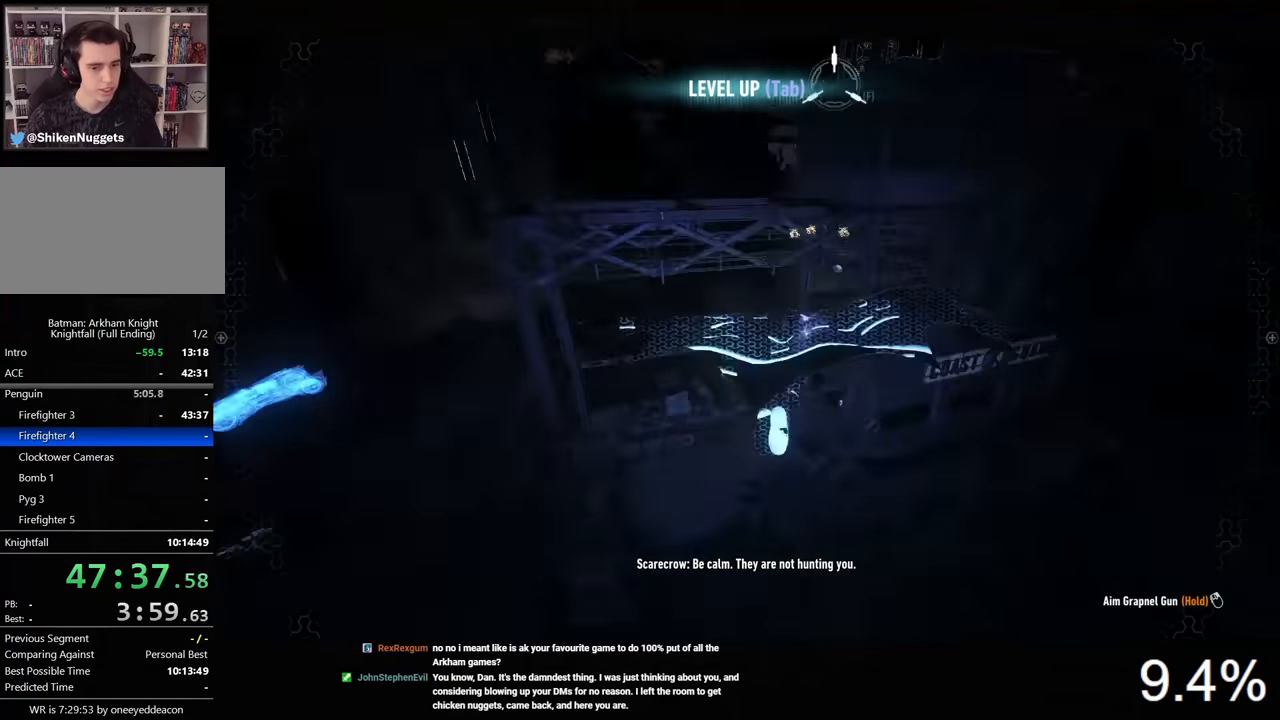
{"keys": ["space"], "mouse": [], "mouse_move": "still", "events": []}
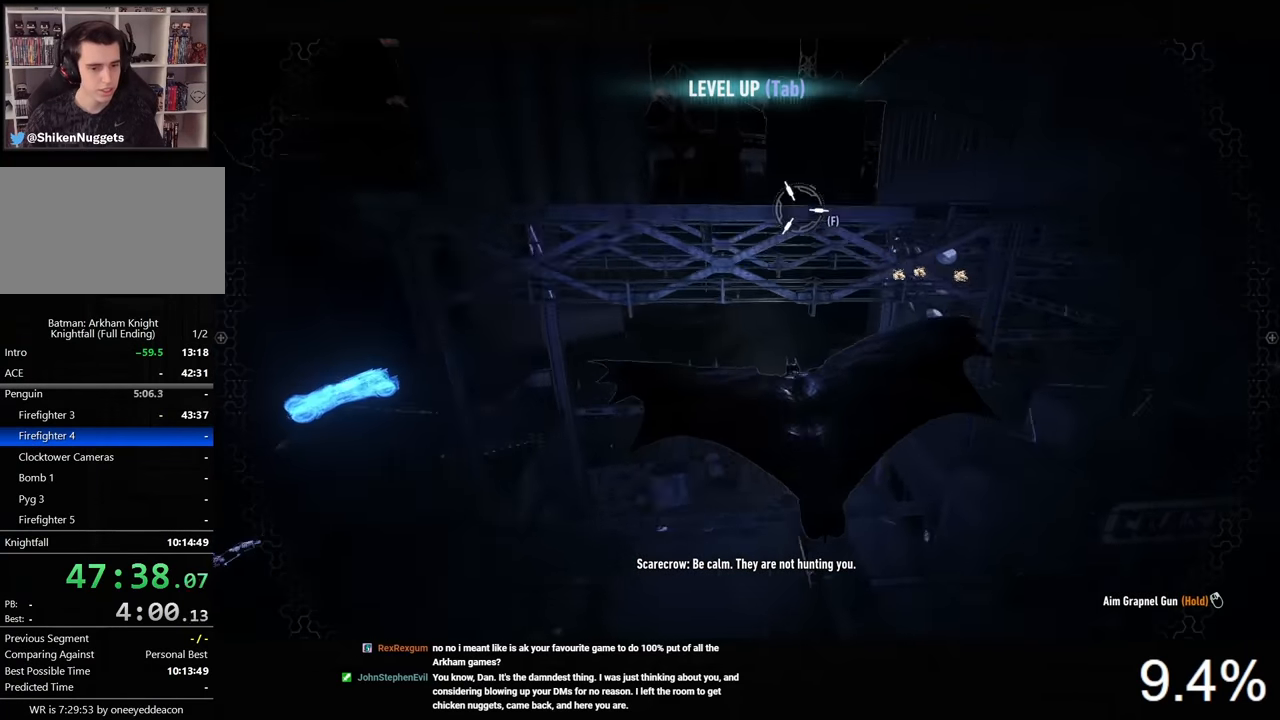
{"keys": ["space"], "mouse": [], "mouse_move": "still", "events": []}
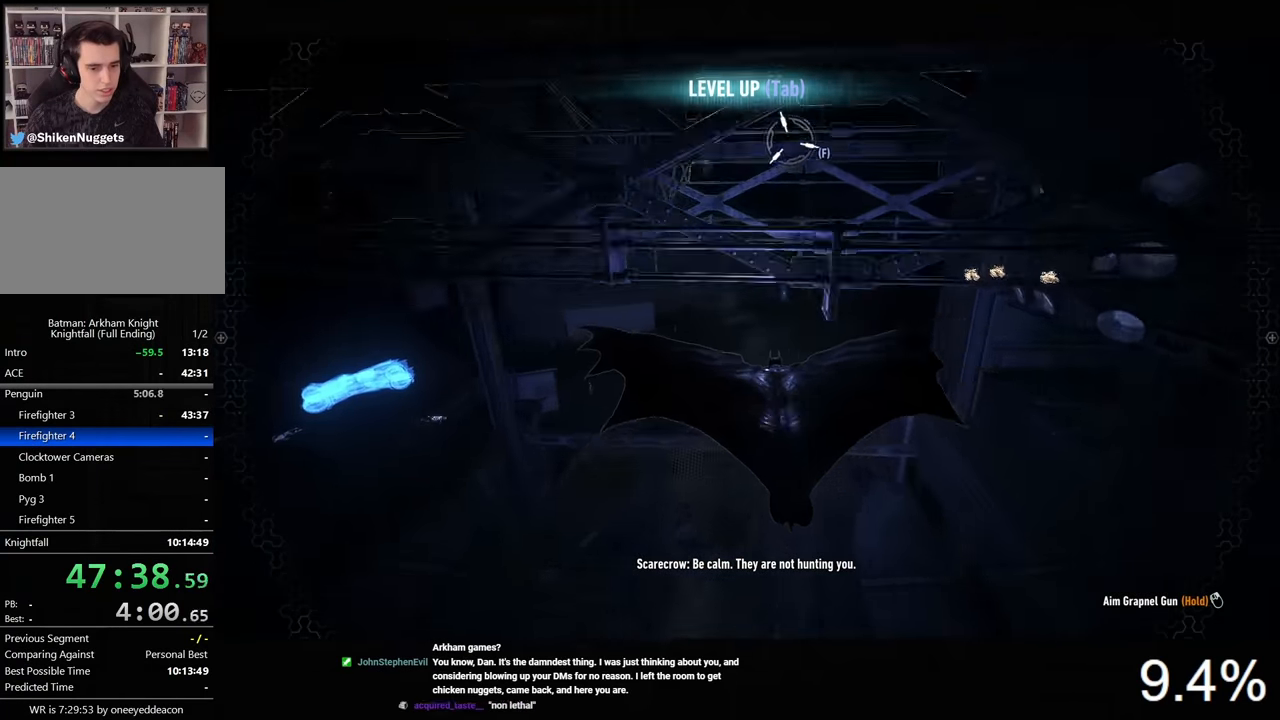
{"keys": ["space"], "mouse": [], "mouse_move": "still", "events": []}
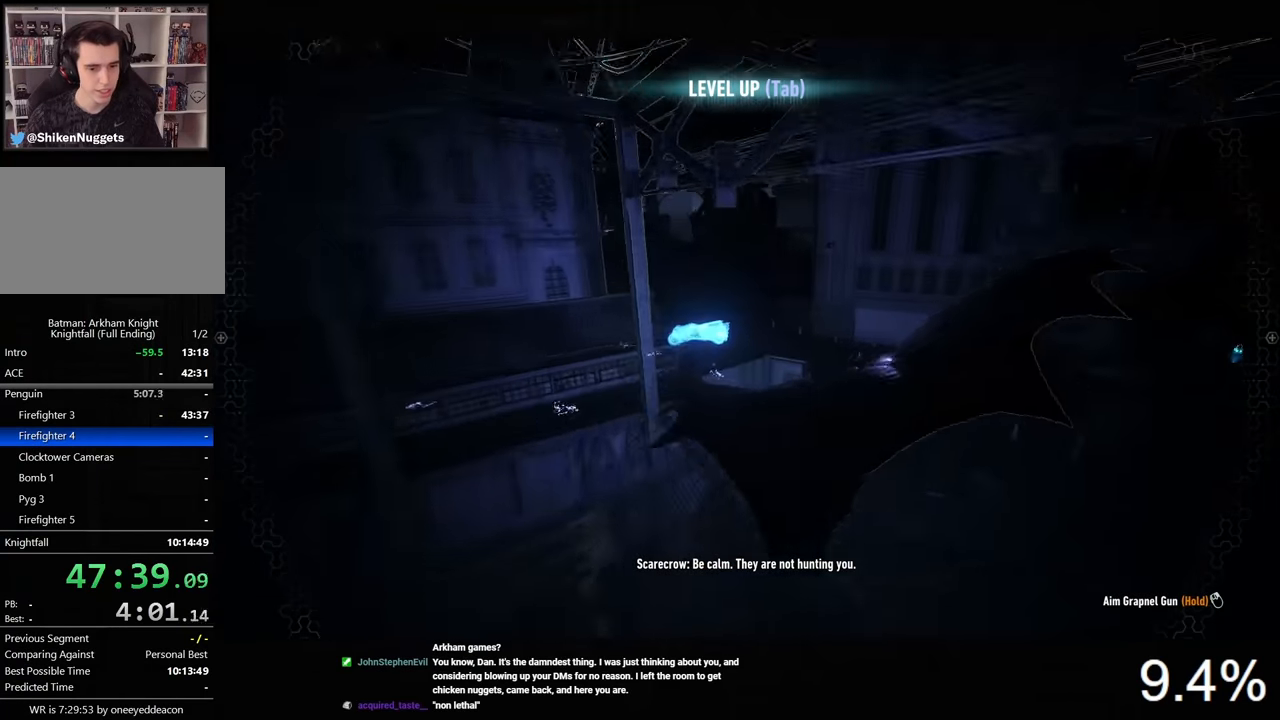
{"keys": ["space"], "mouse": [], "mouse_move": "still", "events": []}
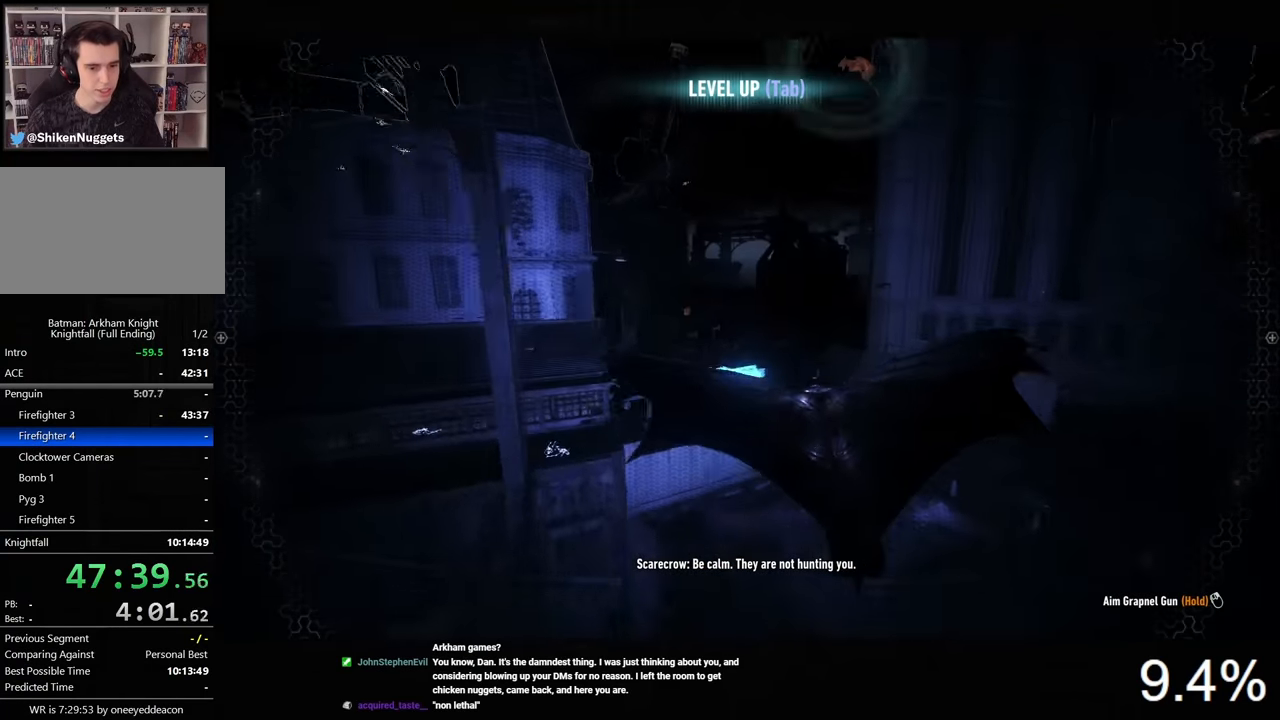
{"keys": ["space"], "mouse": [], "mouse_move": "still", "events": []}
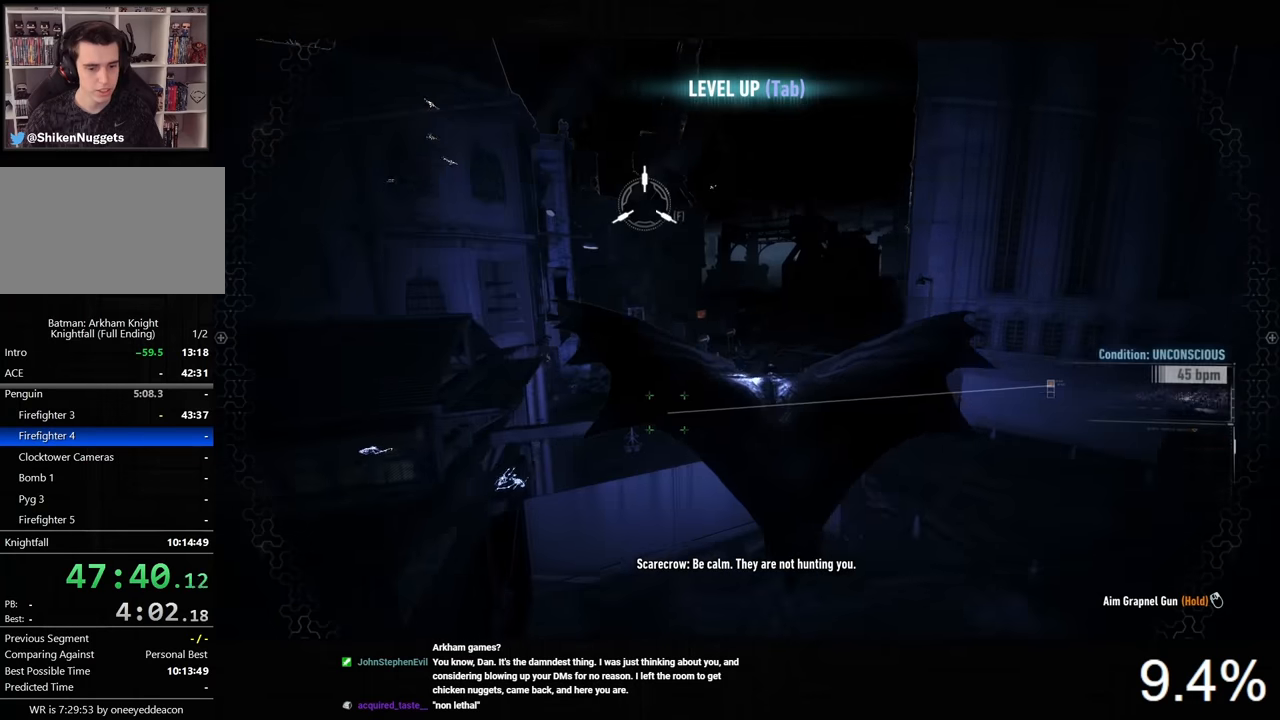
{"keys": ["space"], "mouse": [], "mouse_move": "still", "events": []}
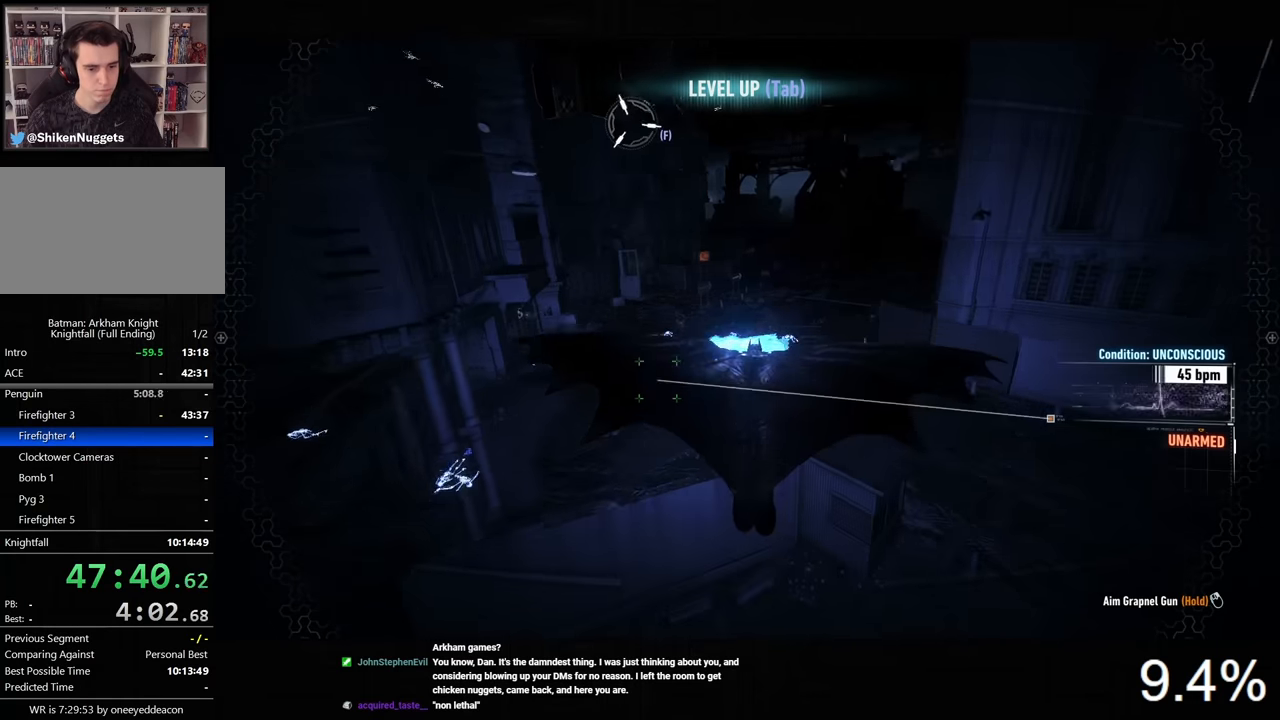
{"keys": ["space"], "mouse": [], "mouse_move": "still", "events": []}
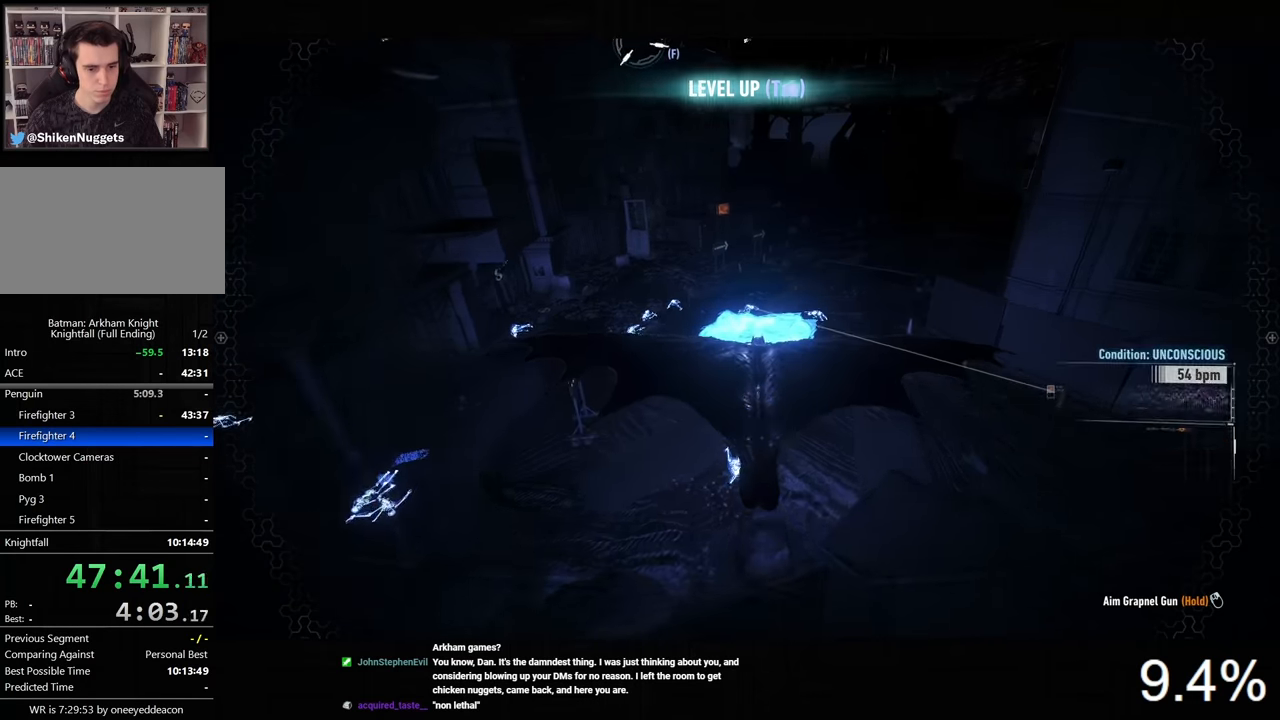
{"keys": ["space"], "mouse": [], "mouse_move": "still", "events": []}
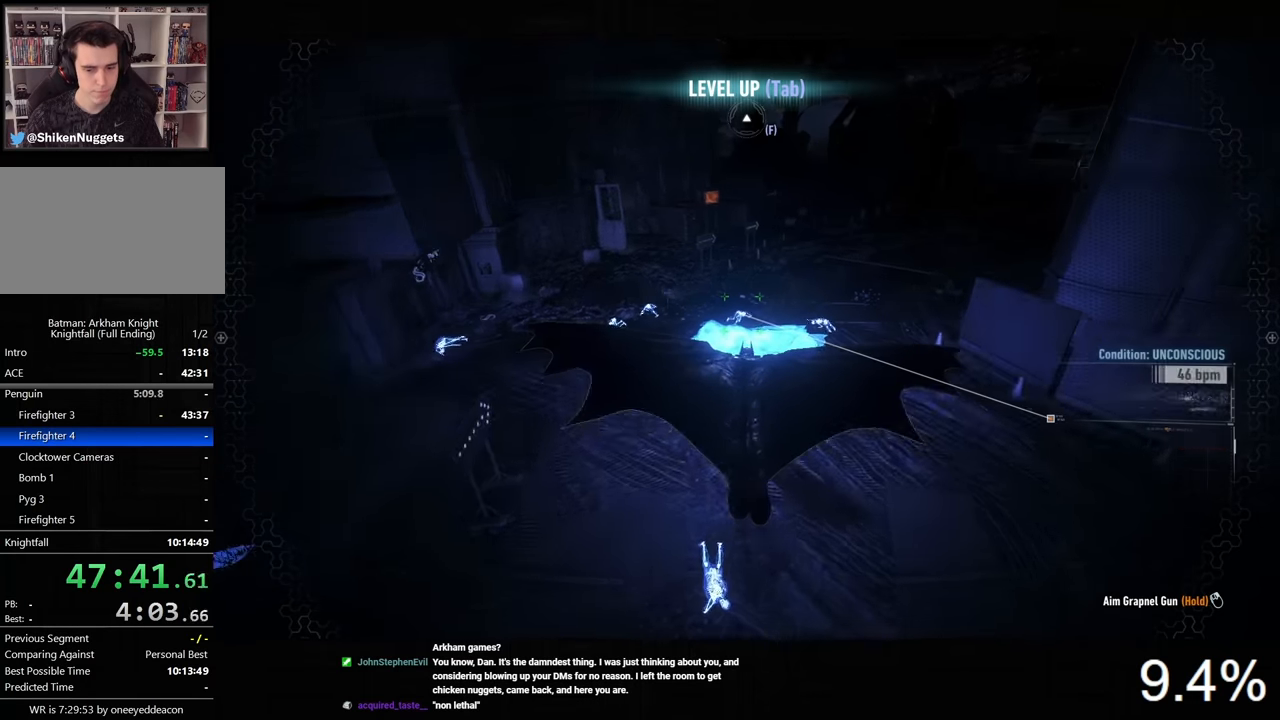
{"keys": ["space"], "mouse": [], "mouse_move": "still", "events": []}
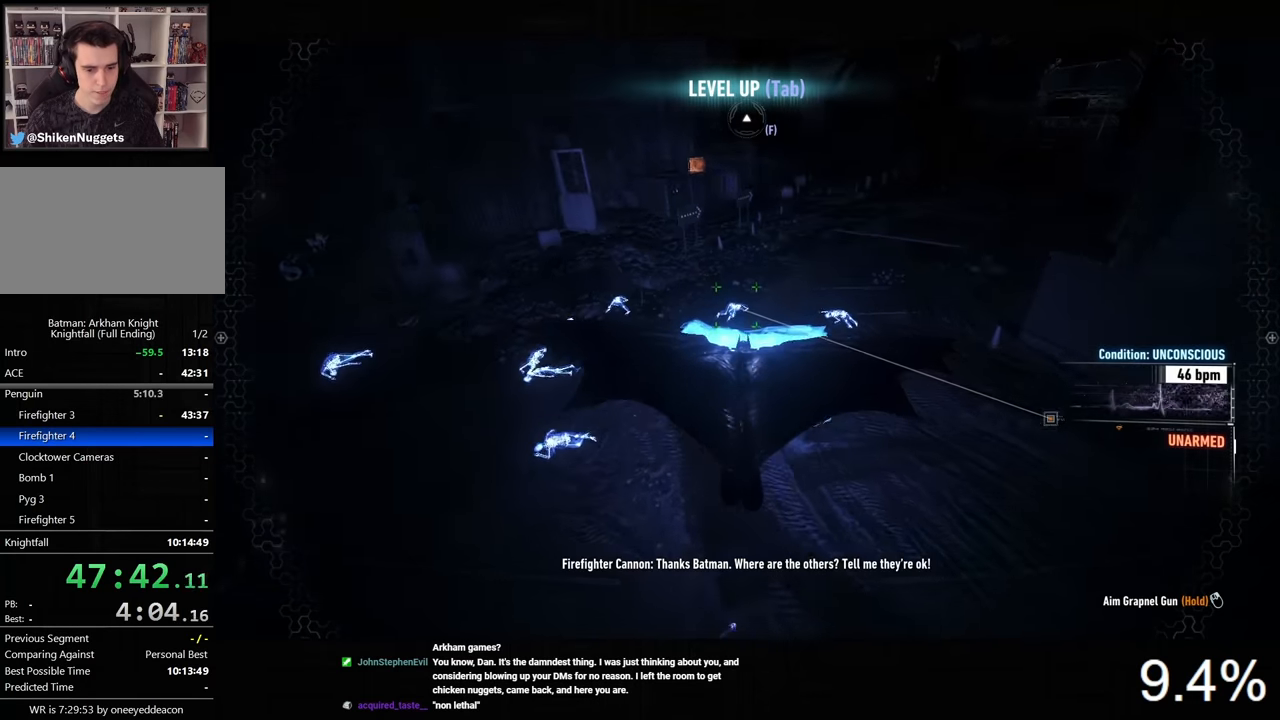
{"keys": ["e", "space"], "mouse": [], "mouse_move": "still", "events": [[434, "e", "down"]]}
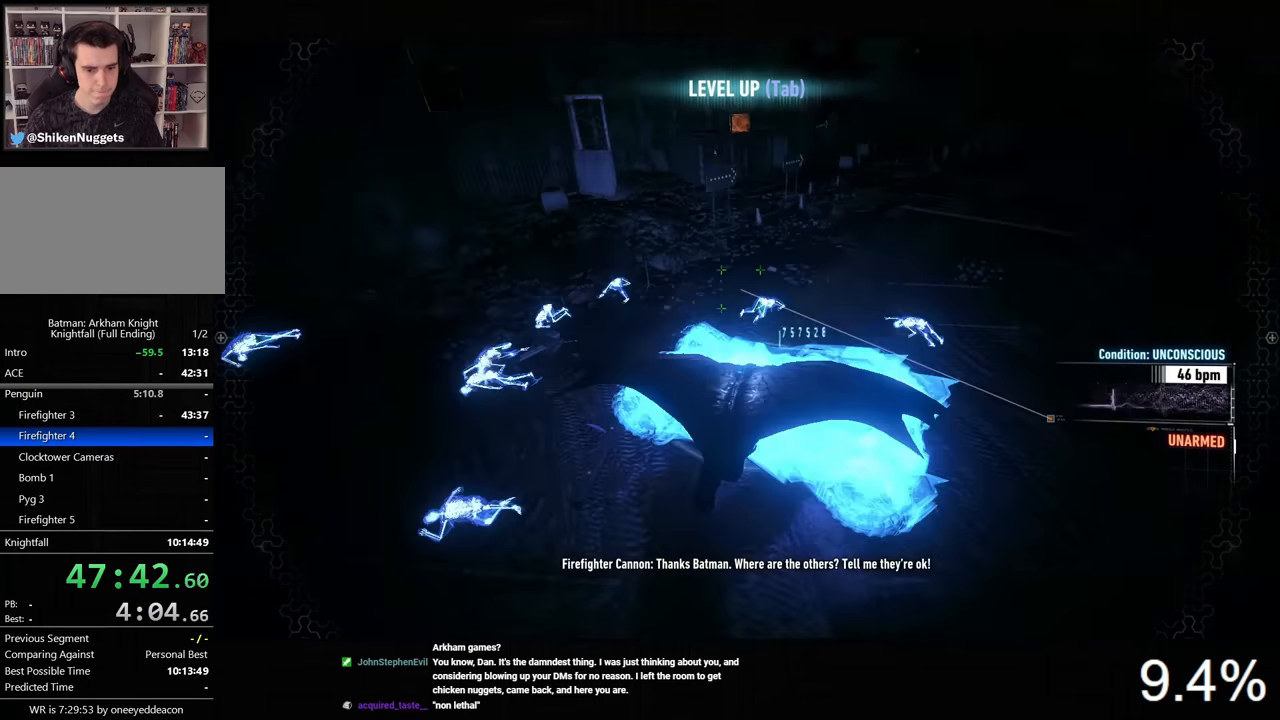
{"keys": ["s"], "mouse": ["right"], "mouse_move": "down", "events": [[34, "e", "up"], [67, "space", "up"], [434, "mouse_right", "down"], [500, "s", "down"]]}
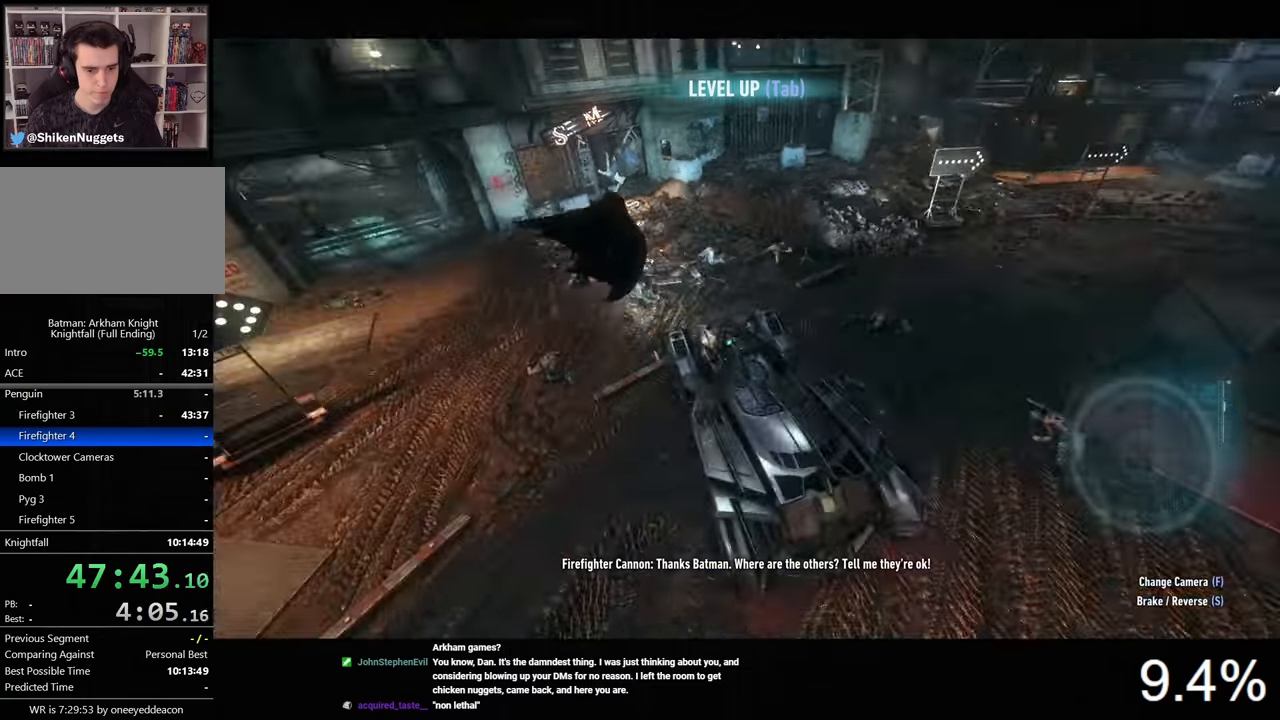
{"keys": ["w"], "mouse": ["right"], "mouse_move": "still", "events": [[67, "a", "down"], [200, "s", "up"], [400, "w", "down"], [467, "a", "up"]]}
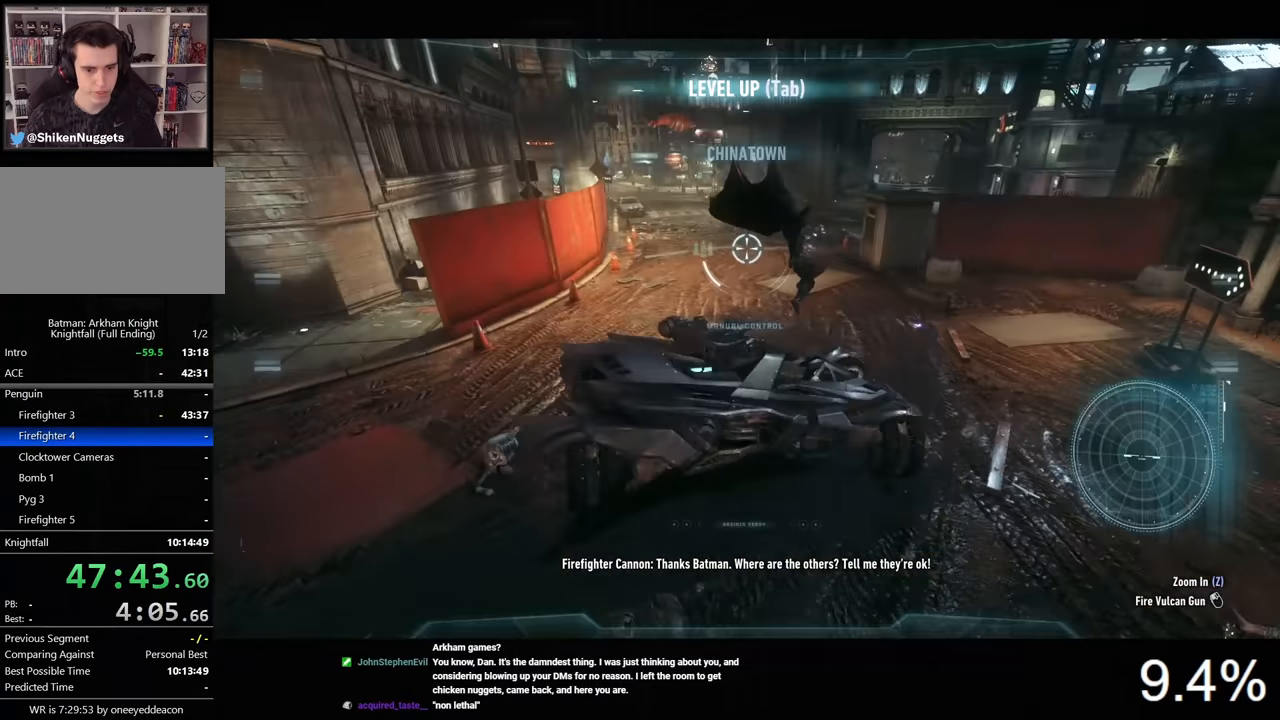
{"keys": ["d", "w"], "mouse": [], "mouse_move": "still", "events": [[134, "d", "down"], [267, "mouse_right", "up"]]}
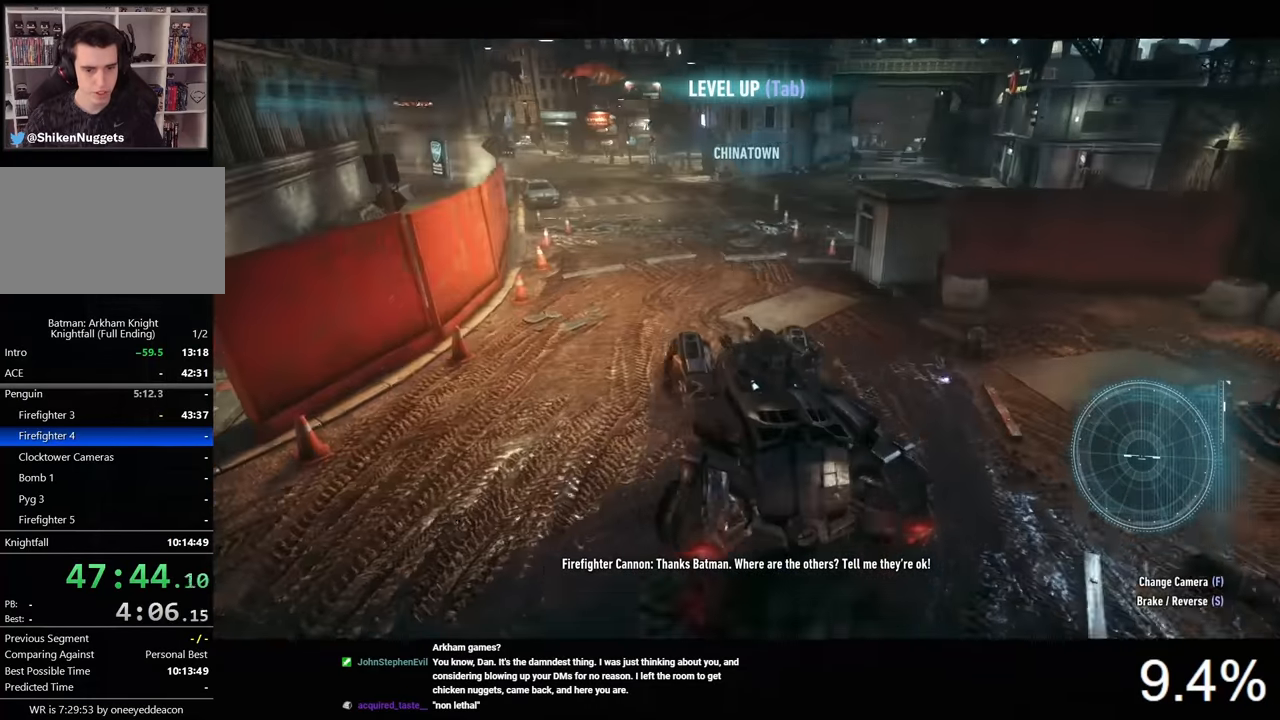
{"keys": ["w"], "mouse": [], "mouse_move": "still", "events": [[67, "d", "up"]]}
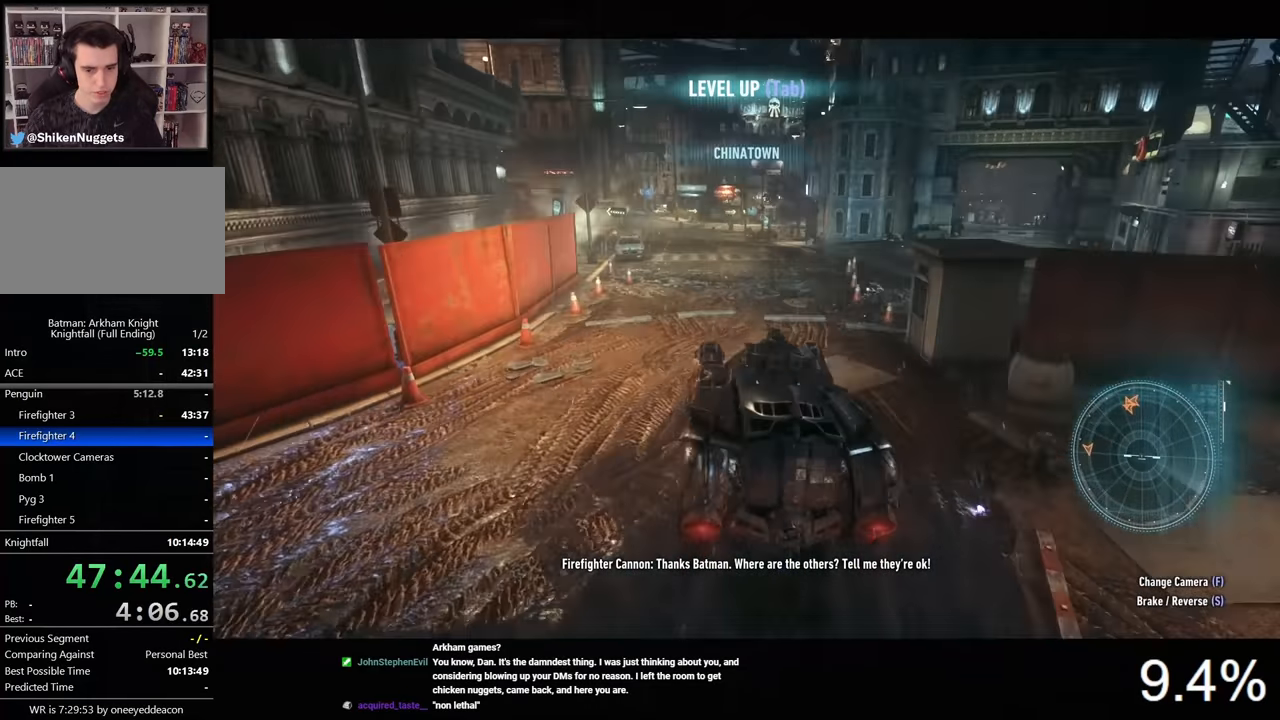
{"keys": ["w"], "mouse": [], "mouse_move": "still", "events": [[67, "d", "down"], [267, "d", "up"]]}
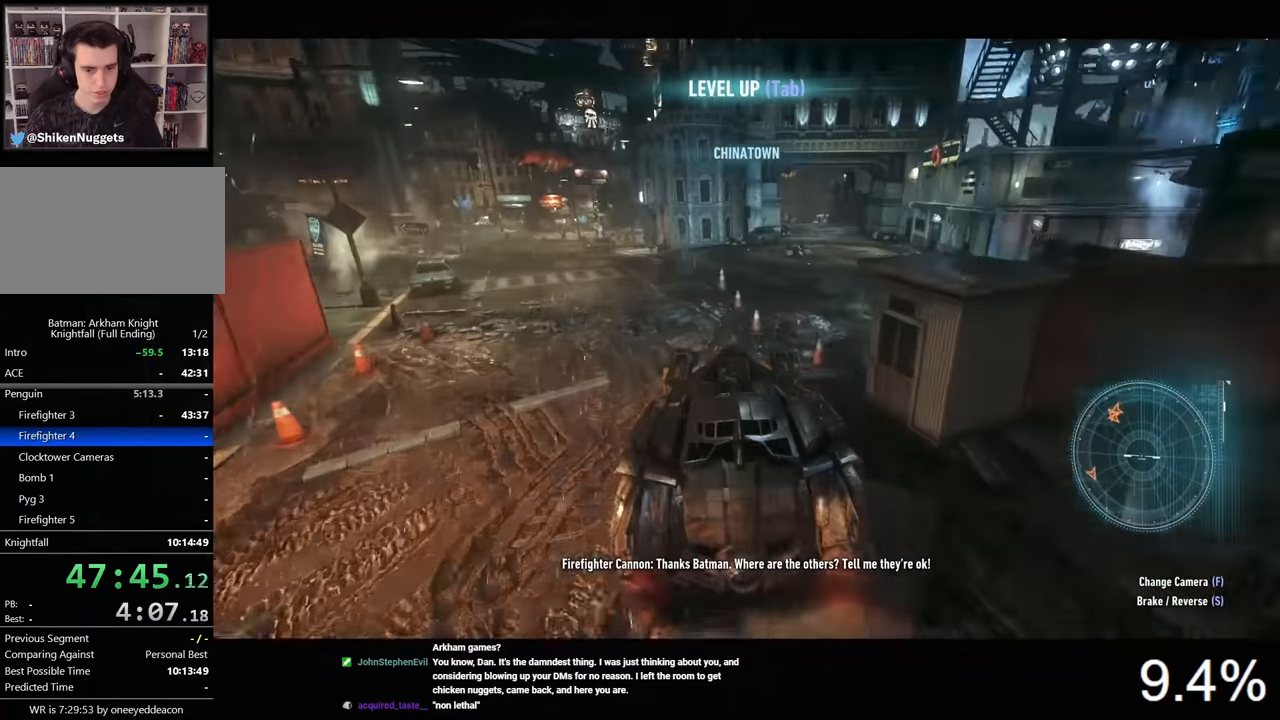
{"keys": ["w"], "mouse": [], "mouse_move": "still", "events": [[100, "d", "down"], [300, "d", "up"]]}
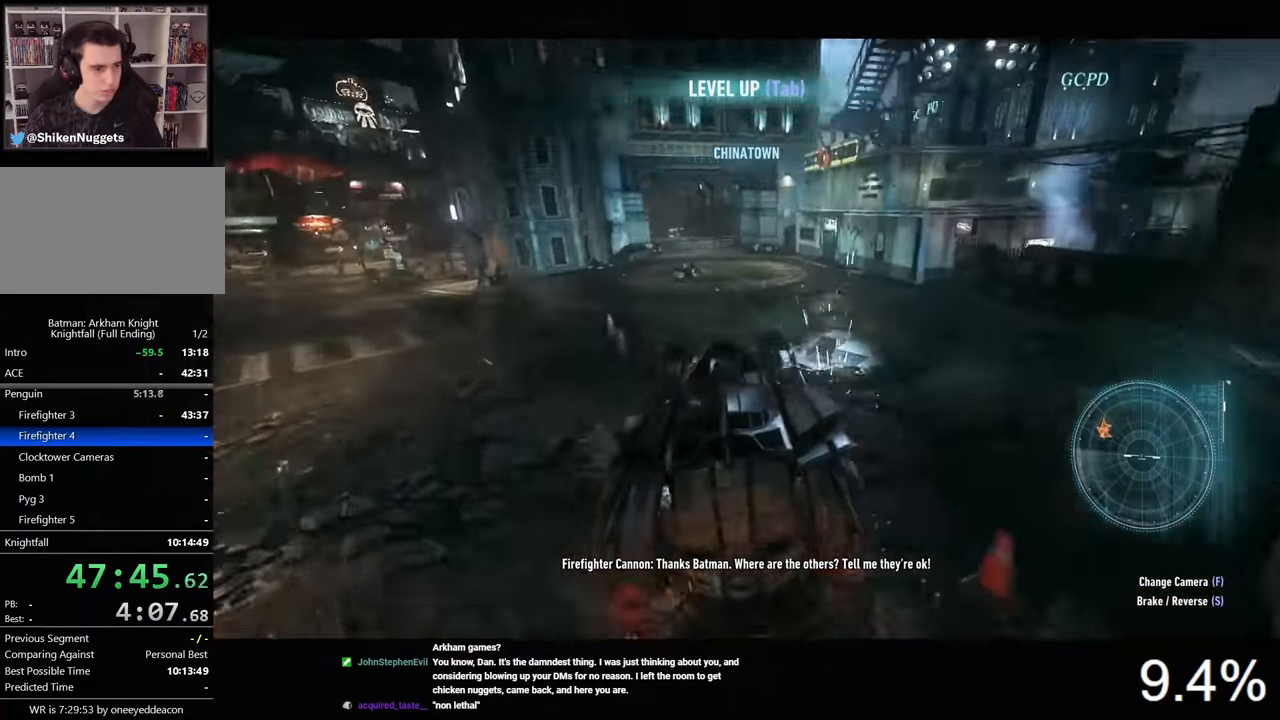
{"keys": ["a", "w"], "mouse": [], "mouse_move": "still", "events": [[401, "a", "down"]]}
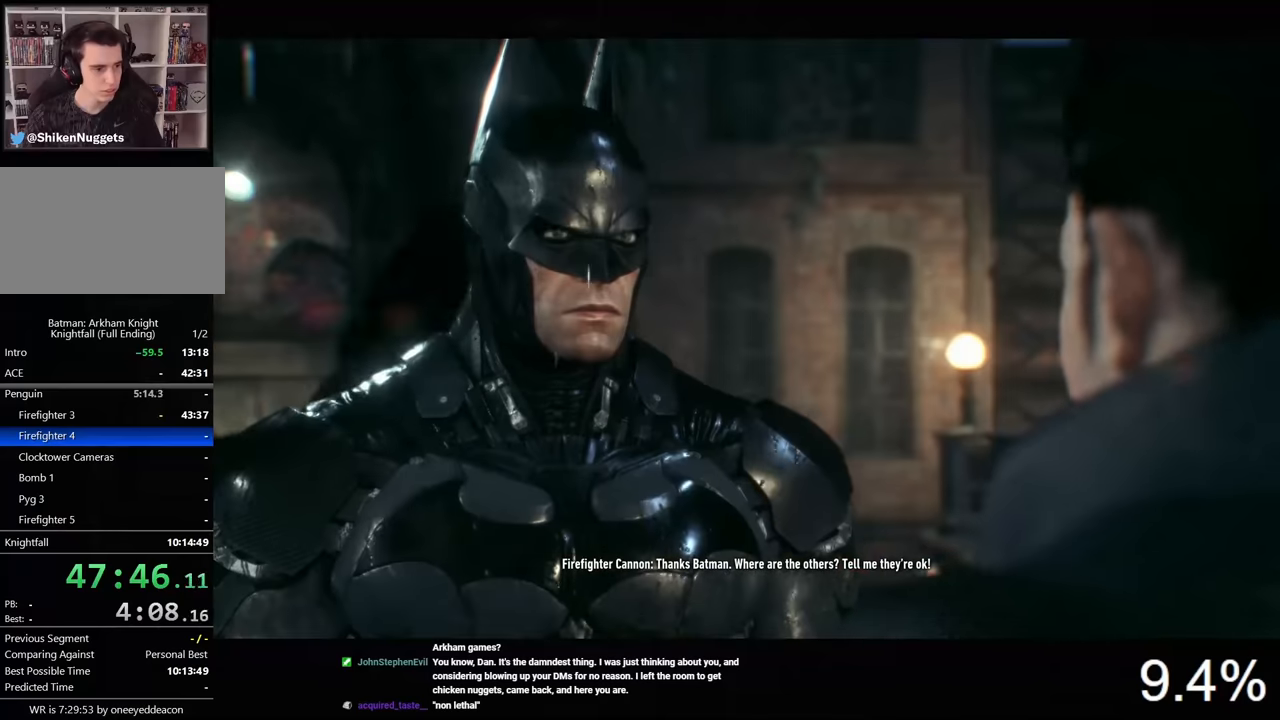
{"keys": [], "mouse": ["left"], "mouse_move": "still", "events": [[33, "a", "up"], [200, "w", "up"], [366, "mouse_left", "down"], [433, "mouse_left", "up"], [500, "mouse_left", "down"]]}
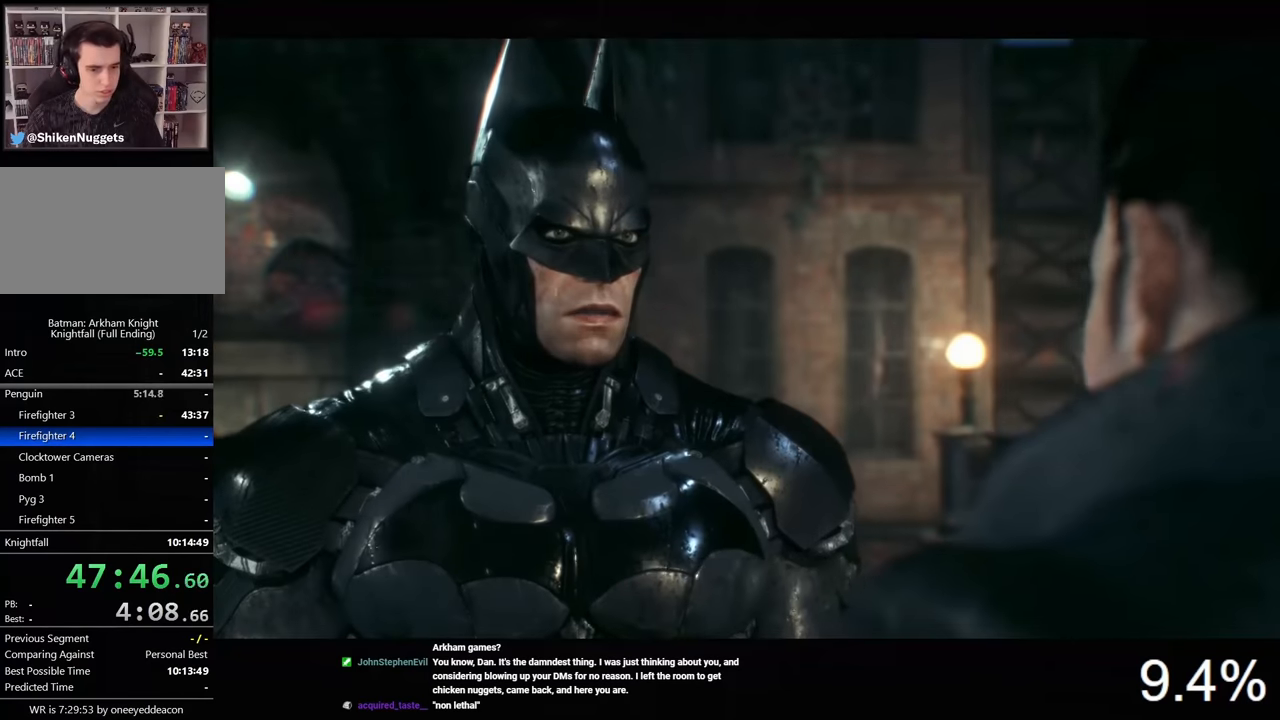
{"keys": [], "mouse": [], "mouse_move": "still", "events": [[100, "mouse_left", "up"], [133, "mouse_left", "down"], [233, "mouse_left", "up"], [300, "mouse_left", "down"], [400, "mouse_left", "up"], [433, "mouse_left", "down"], [500, "mouse_left", "up"]]}
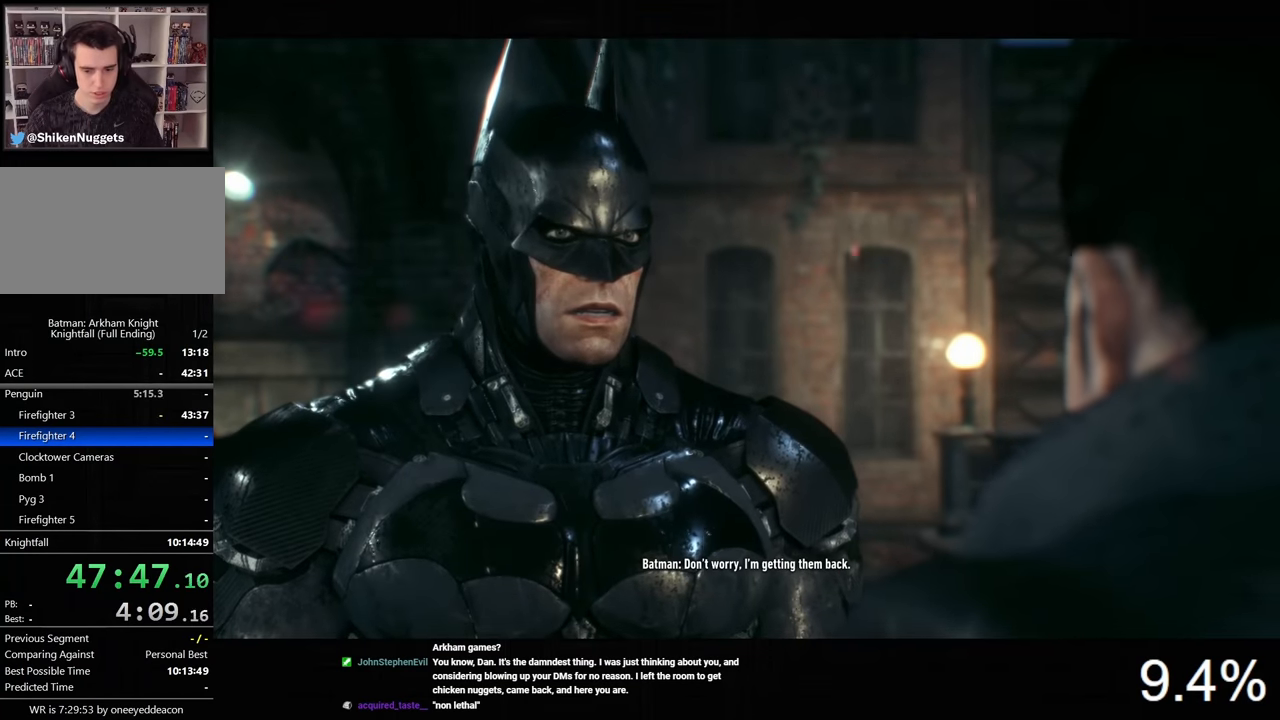
{"keys": [], "mouse": ["left"], "mouse_move": "still", "events": [[66, "mouse_left", "down"], [133, "mouse_left", "up"], [200, "mouse_left", "down"], [266, "mouse_left", "up"], [333, "mouse_left", "down"], [400, "mouse_left", "up"], [466, "mouse_left", "down"]]}
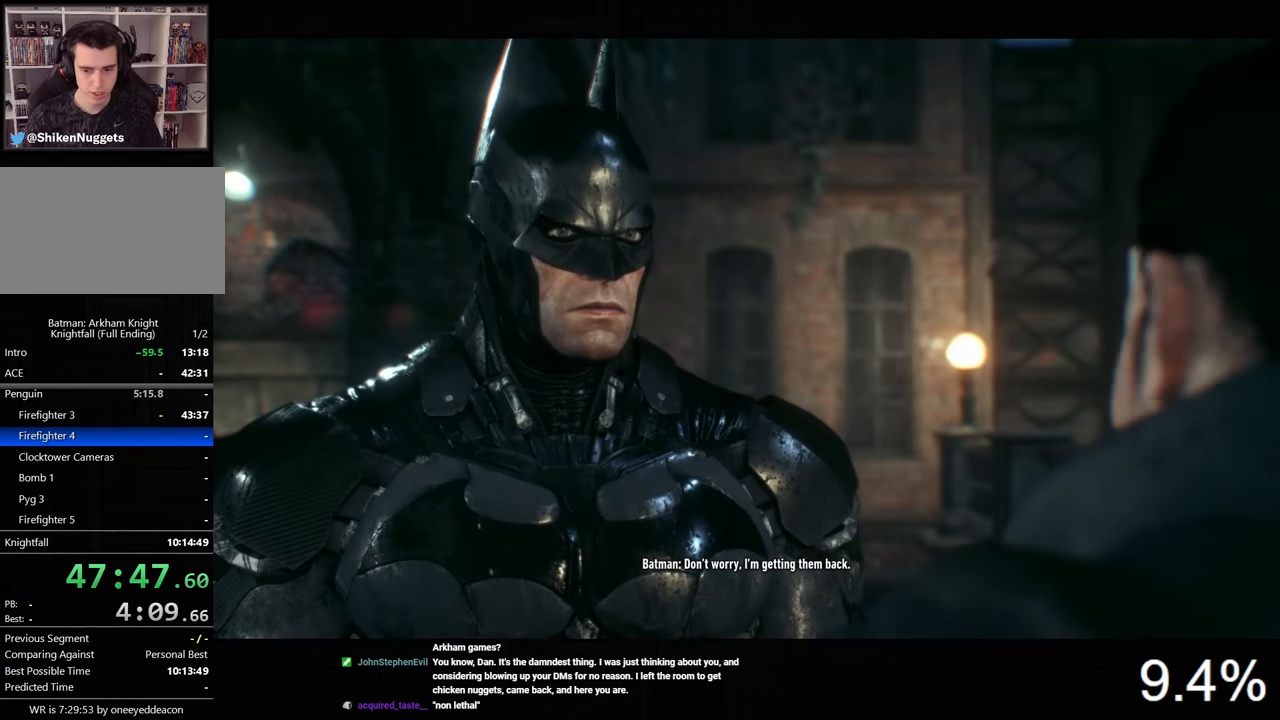
{"keys": [], "mouse": ["left"], "mouse_move": "still", "events": [[66, "mouse_left", "up"], [100, "mouse_left", "down"], [166, "mouse_left", "up"], [233, "mouse_left", "down"], [300, "mouse_left", "up"], [366, "mouse_left", "down"], [433, "mouse_left", "up"], [500, "mouse_left", "down"]]}
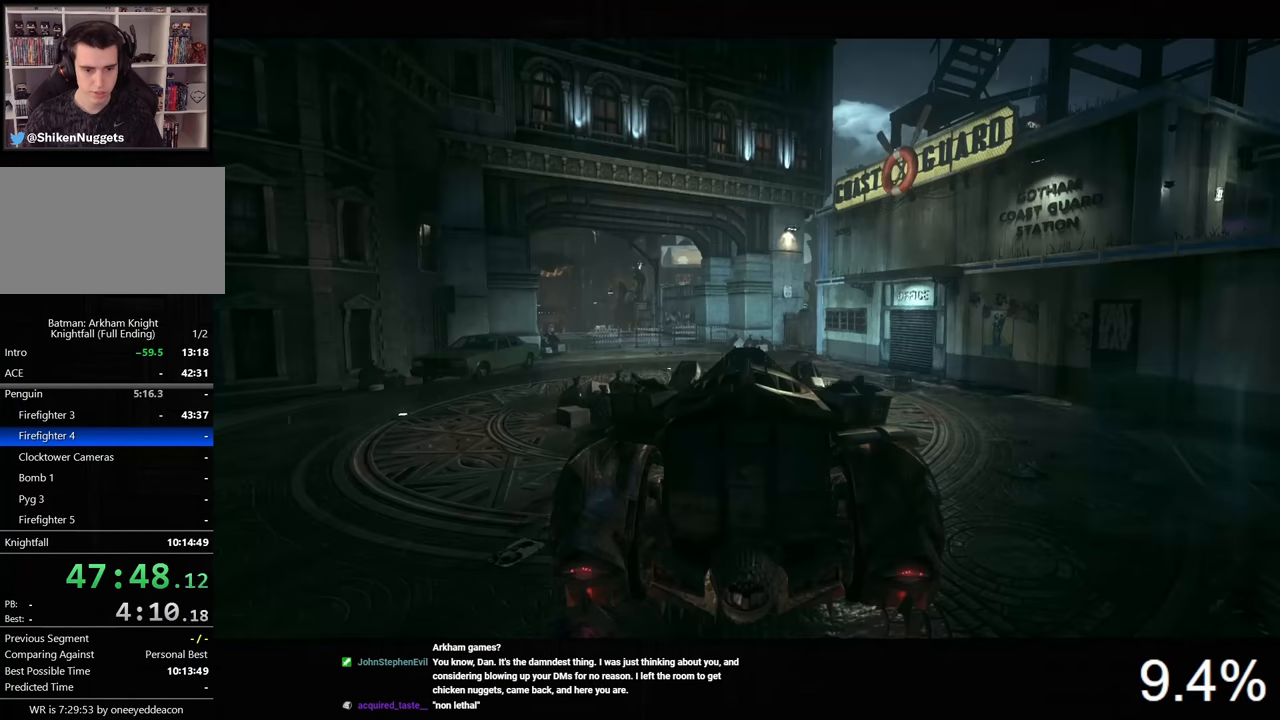
{"keys": ["w"], "mouse": [], "mouse_move": "still", "events": [[100, "a", "down"], [100, "mouse_left", "up"], [133, "w", "down"], [366, "a", "up"]]}
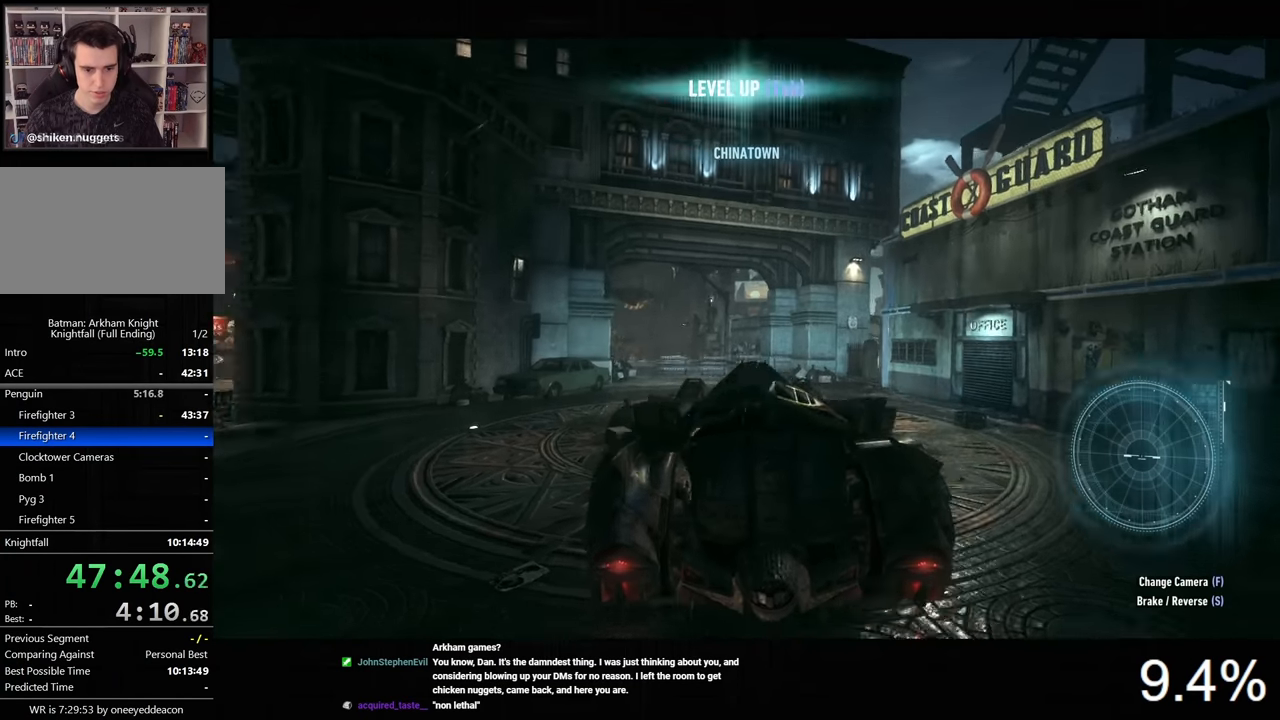
{"keys": ["a", "w"], "mouse": ["left"], "mouse_move": "still", "events": [[100, "mouse_left", "down"], [300, "a", "down"]]}